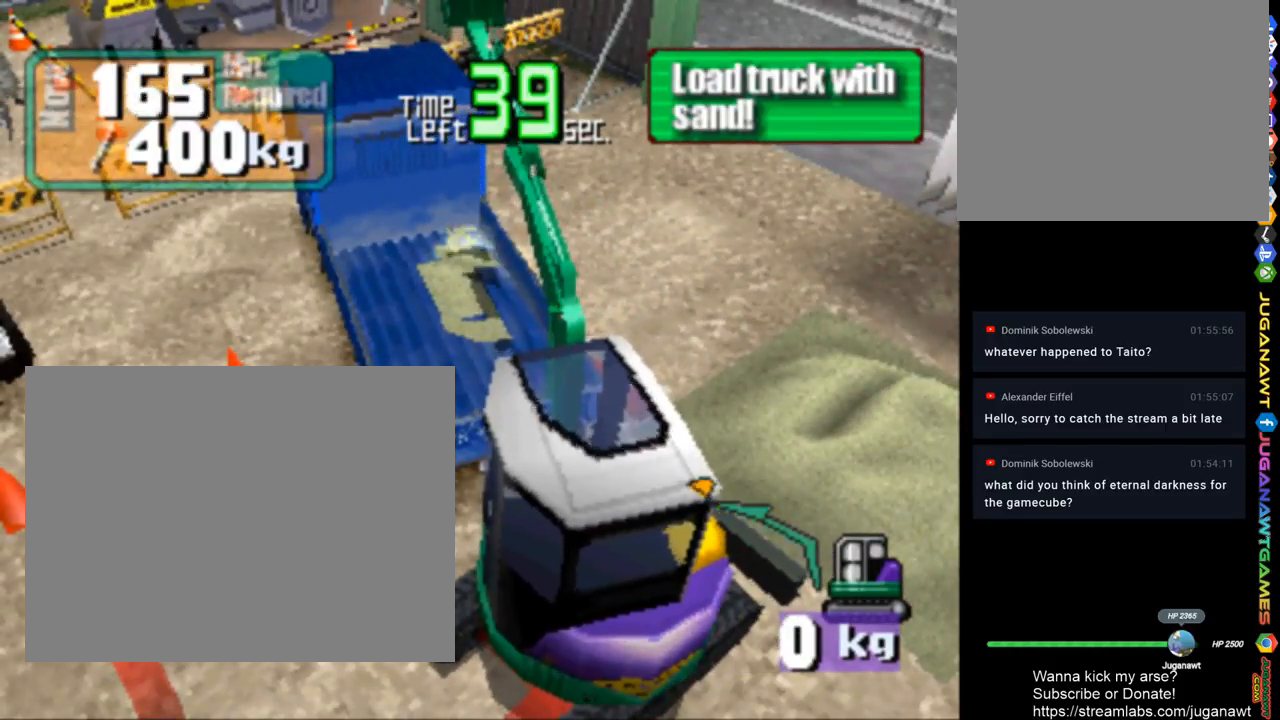
Gameplay with a controller (PlayStation layout); each line is a JSON object with the inputs held at the frame after it. "events" lists button and stick changes between this image and that frame as [ms after this image, input, new state], when the widget could be followed in between.
{"buttons": ["DPAD_RIGHT"], "left_stick": "center", "right_stick": "center", "events": [[67, "DPAD_RIGHT", "down"], [100, "CIRCLE", "up"]]}
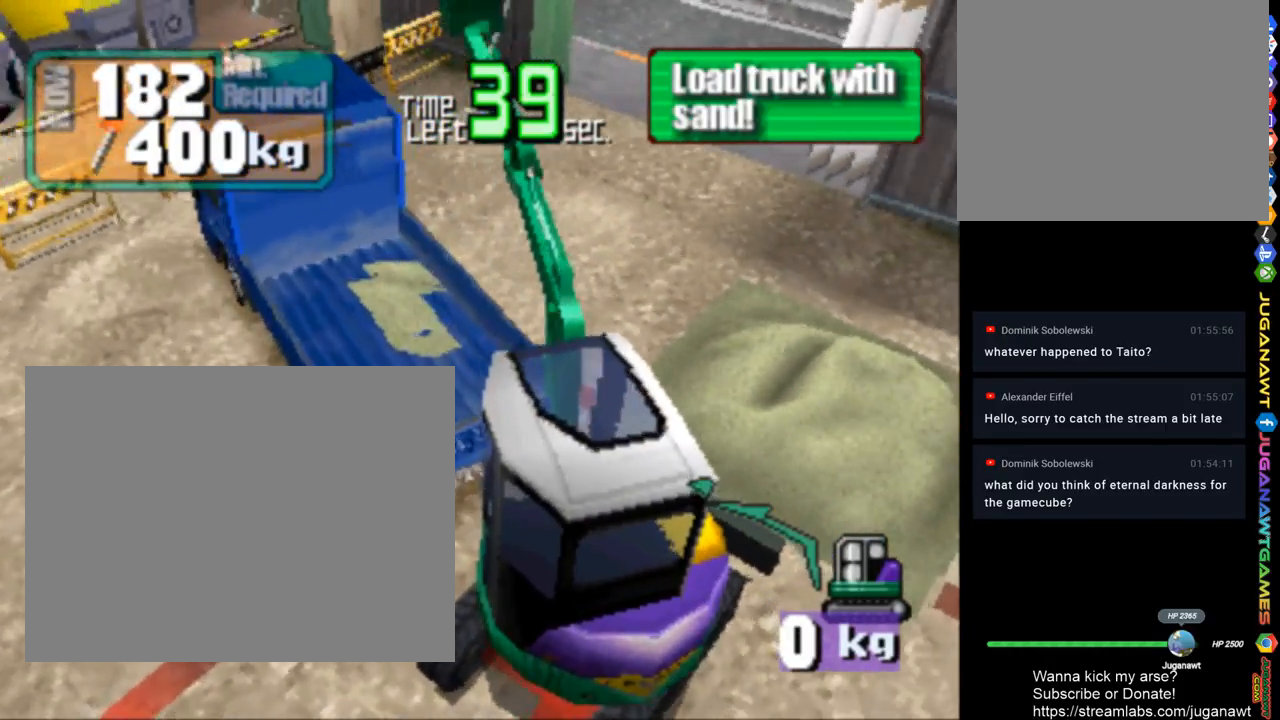
{"buttons": ["DPAD_RIGHT"], "left_stick": "center", "right_stick": "center", "events": []}
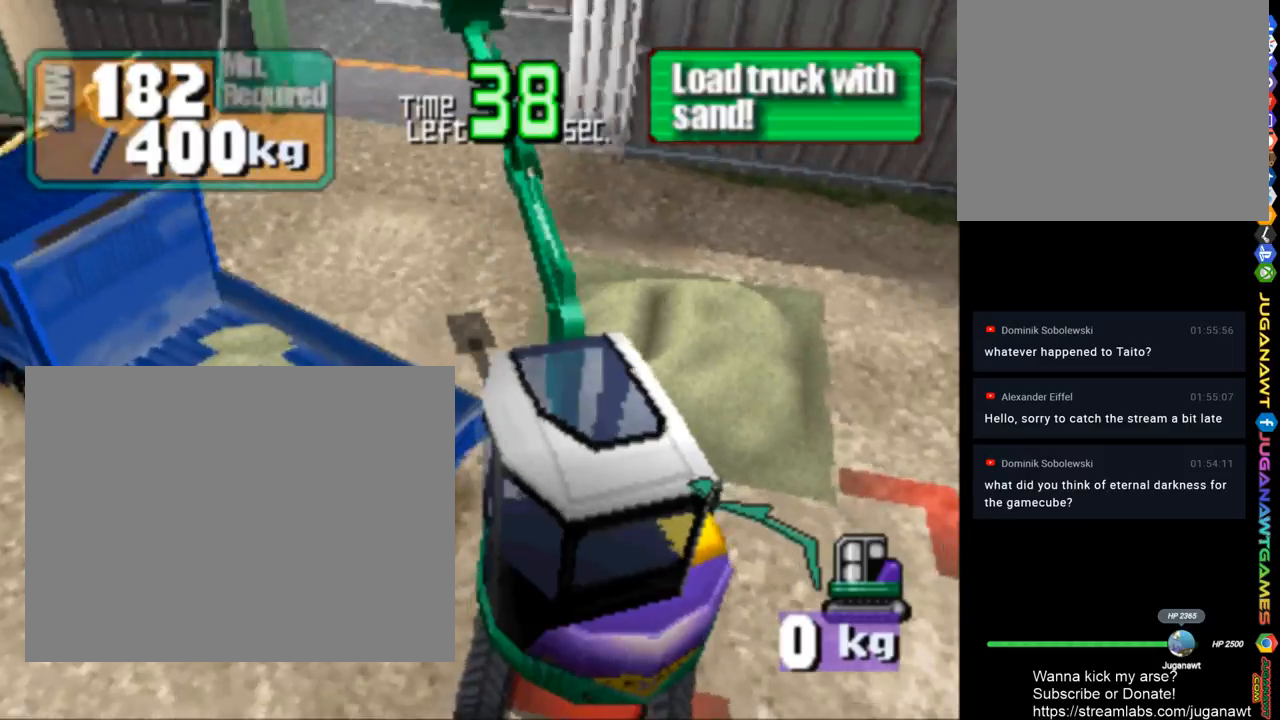
{"buttons": ["TRIANGLE"], "left_stick": "center", "right_stick": "center", "events": [[400, "DPAD_RIGHT", "up"], [500, "TRIANGLE", "down"]]}
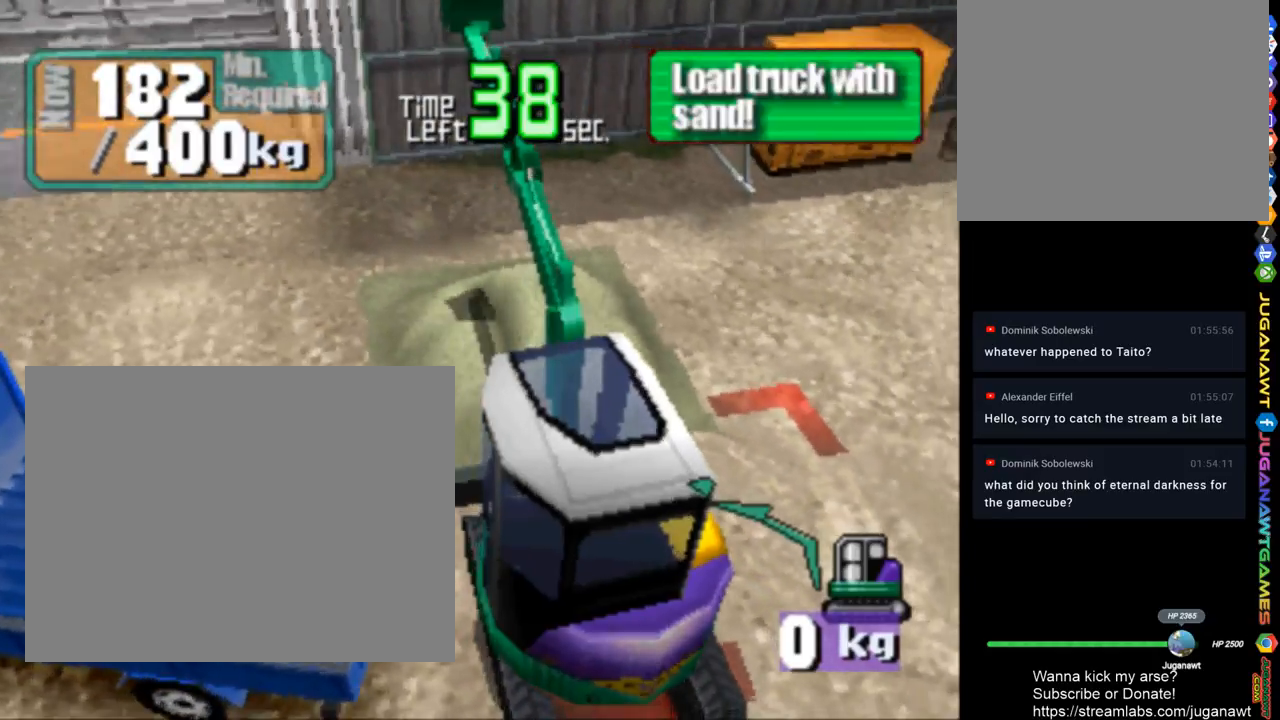
{"buttons": ["TRIANGLE"], "left_stick": "center", "right_stick": "center", "events": [[167, "DPAD_RIGHT", "down"], [267, "DPAD_RIGHT", "up"]]}
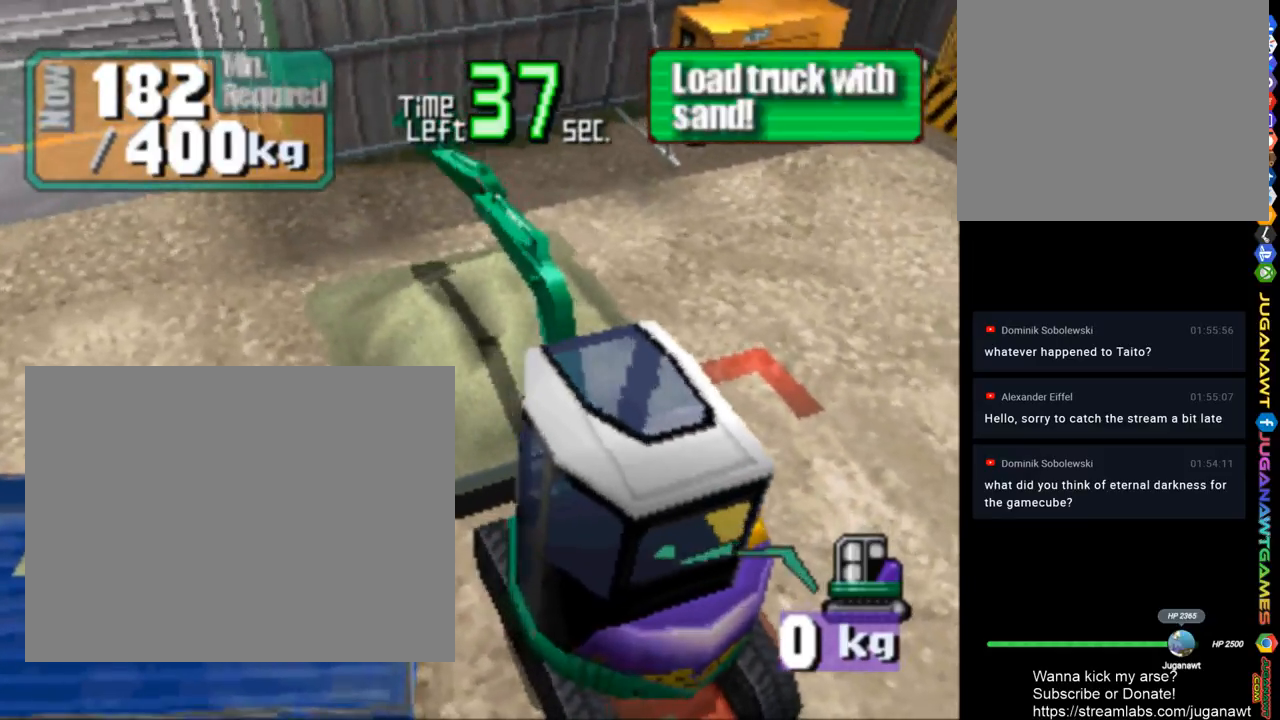
{"buttons": ["TRIANGLE"], "left_stick": "center", "right_stick": "center", "events": []}
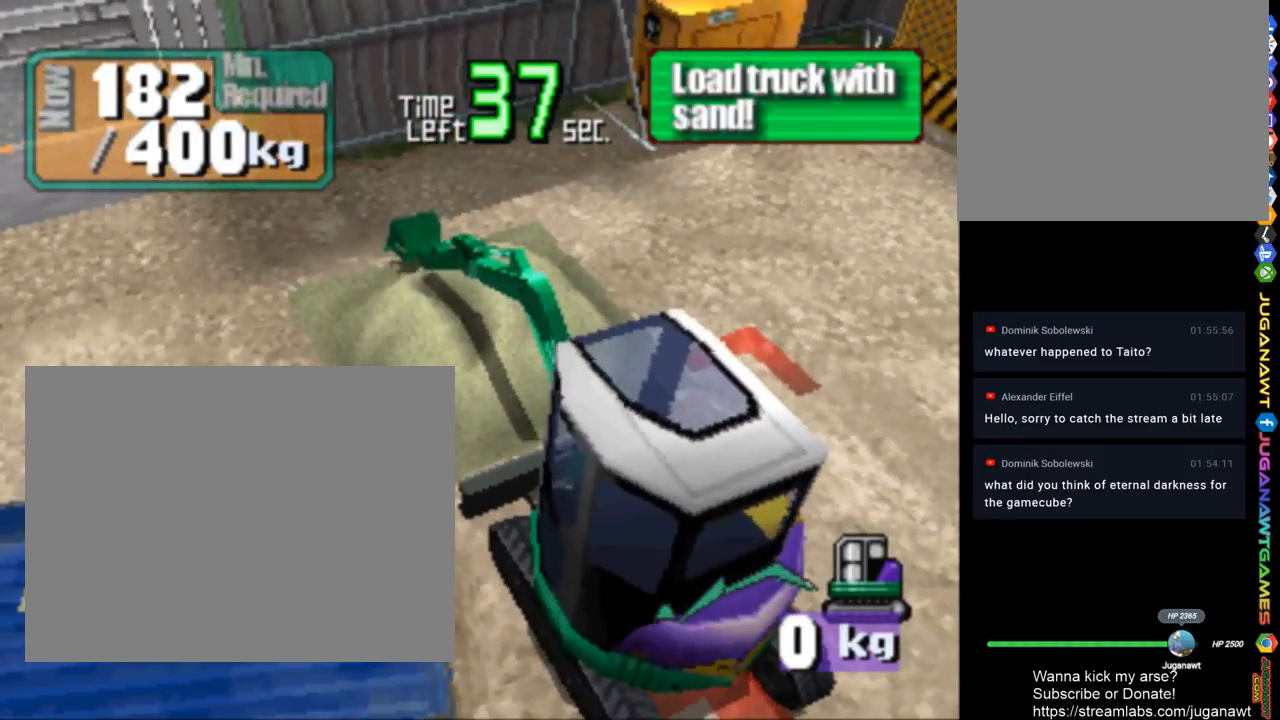
{"buttons": ["TRIANGLE", "DPAD_DOWN"], "left_stick": "center", "right_stick": "center", "events": [[100, "DPAD_DOWN", "down"]]}
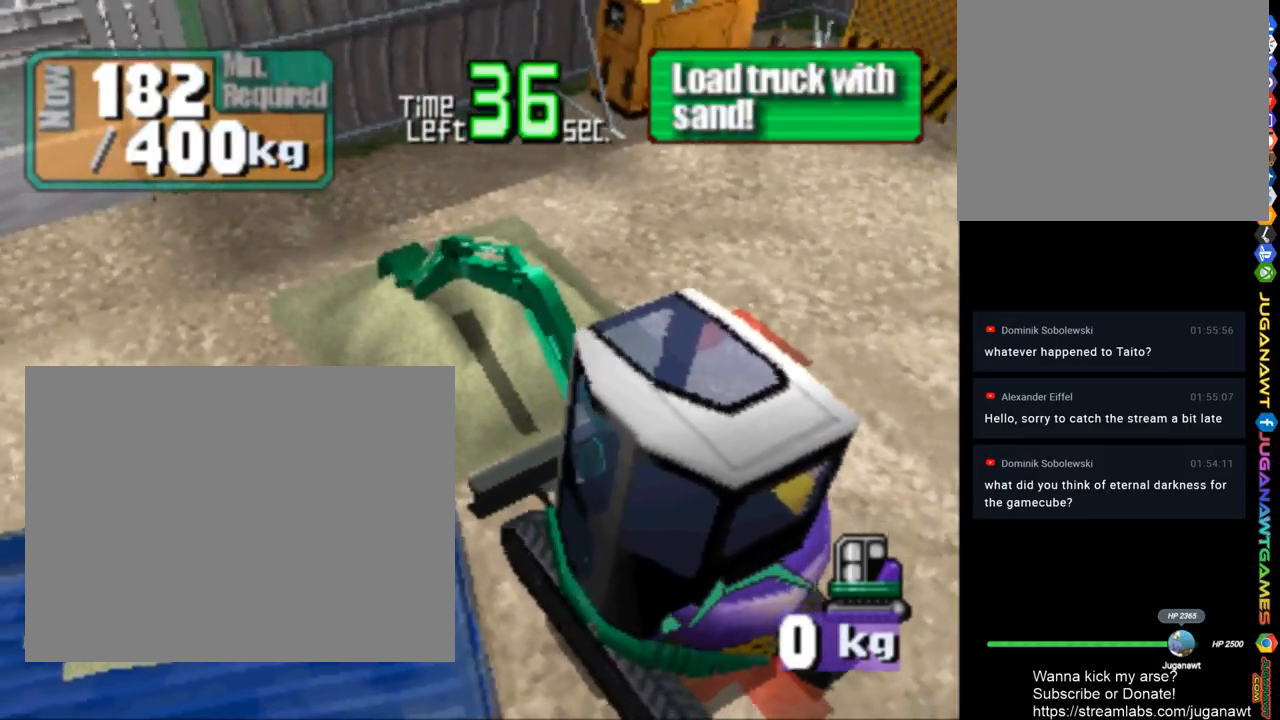
{"buttons": ["SQUARE", "TRIANGLE"], "left_stick": "center", "right_stick": "center", "events": [[67, "DPAD_DOWN", "up"], [67, "SQUARE", "down"]]}
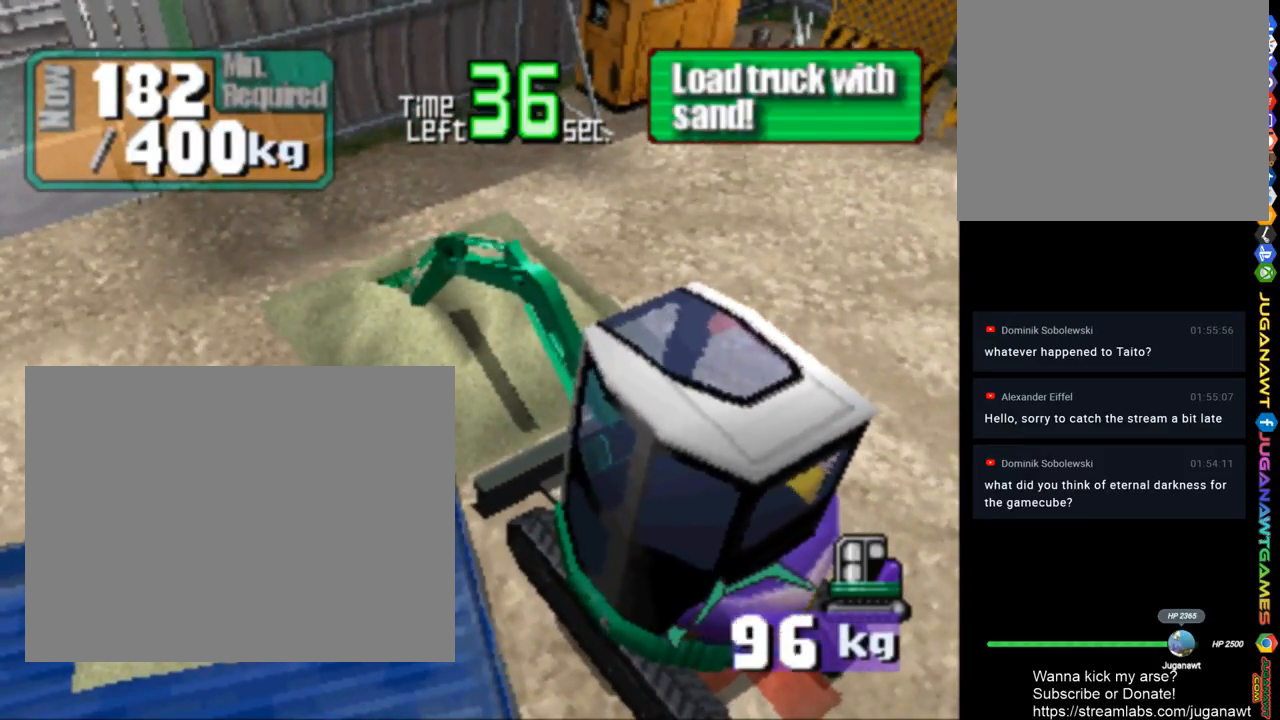
{"buttons": ["SQUARE", "TRIANGLE", "DPAD_DOWN"], "left_stick": "center", "right_stick": "center", "events": [[400, "DPAD_DOWN", "down"]]}
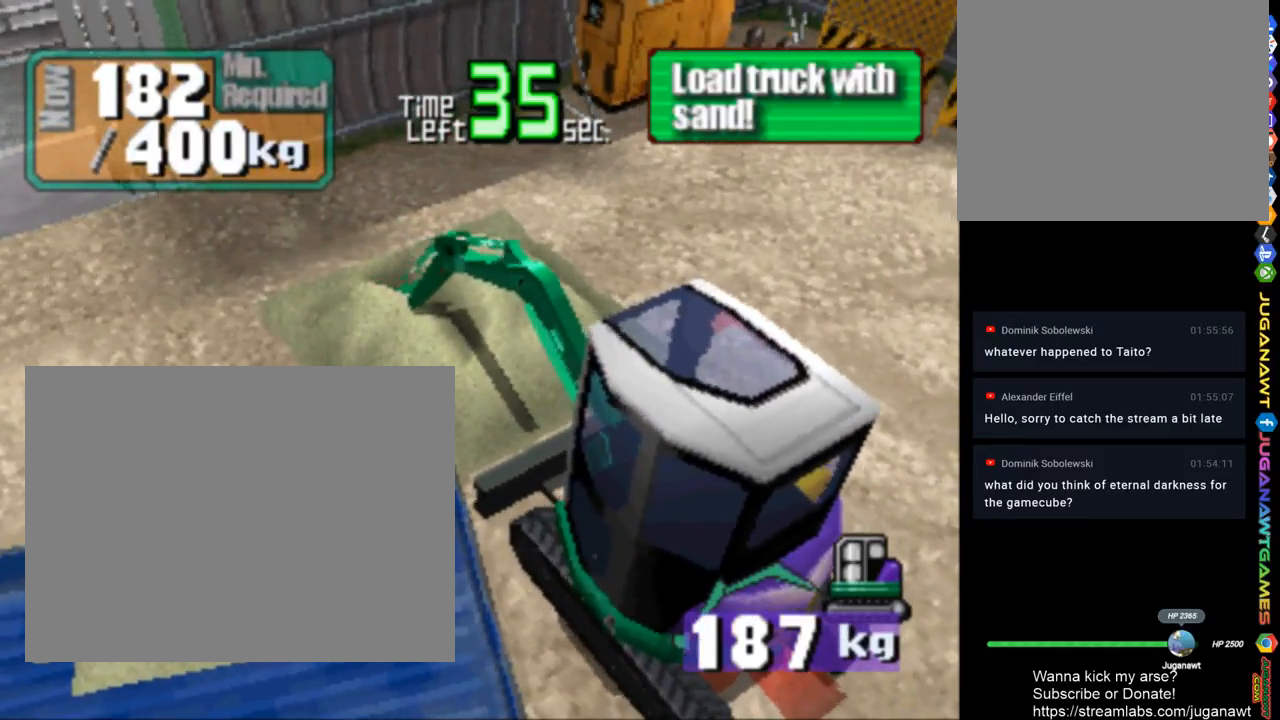
{"buttons": ["SQUARE", "TRIANGLE", "DPAD_DOWN"], "left_stick": "center", "right_stick": "center", "events": []}
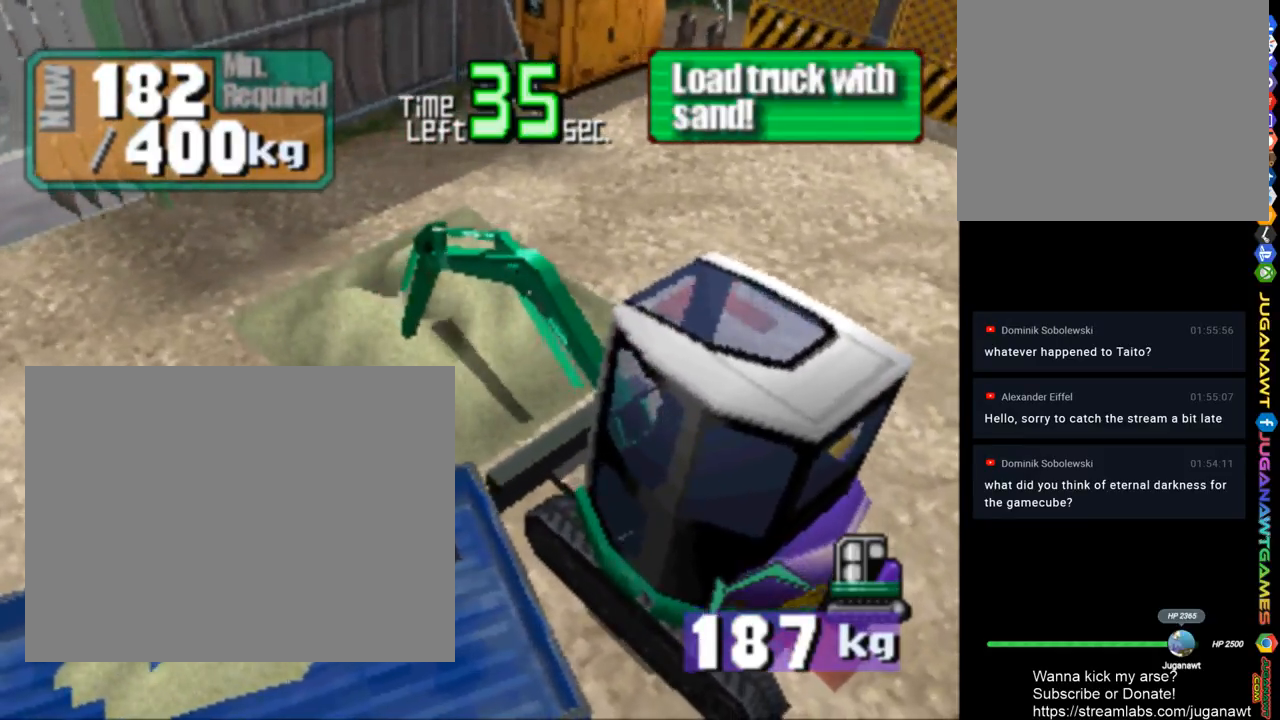
{"buttons": ["SQUARE", "TRIANGLE", "DPAD_DOWN"], "left_stick": "center", "right_stick": "center", "events": []}
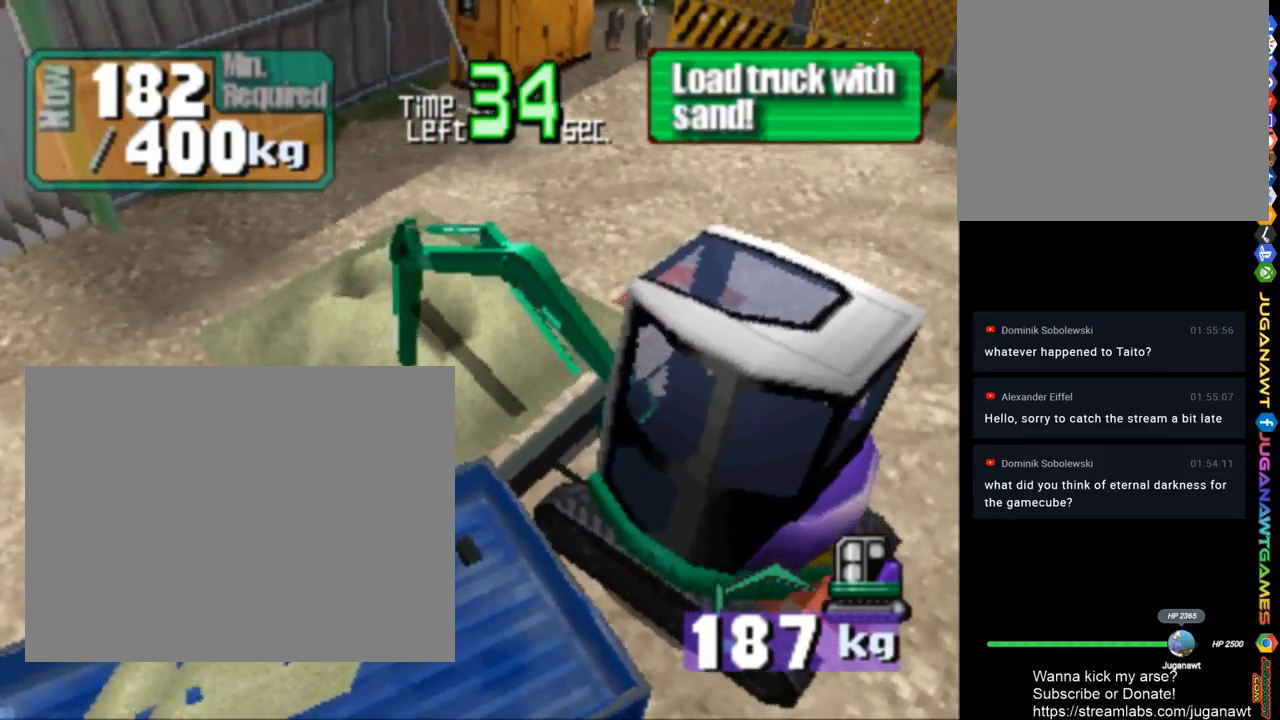
{"buttons": ["CROSS", "DPAD_DOWN"], "left_stick": "center", "right_stick": "center", "events": [[133, "SQUARE", "up"], [133, "TRIANGLE", "up"], [267, "CROSS", "down"]]}
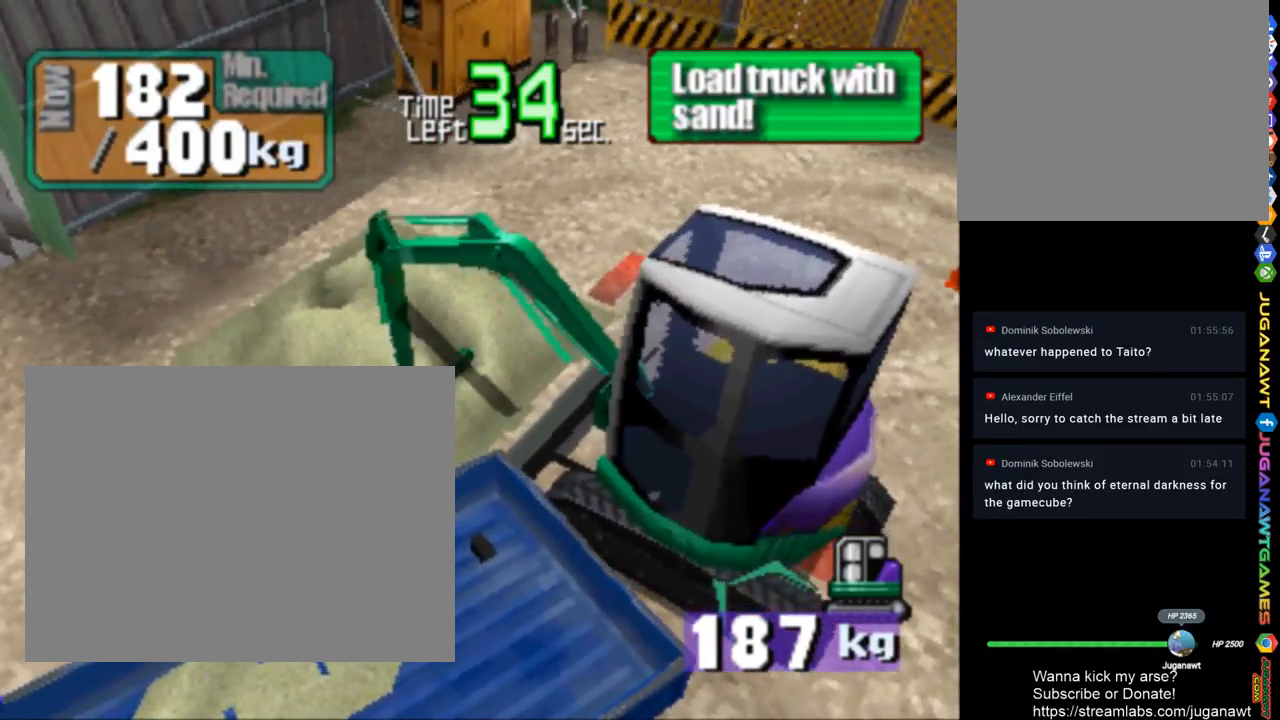
{"buttons": ["CROSS", "DPAD_DOWN"], "left_stick": "center", "right_stick": "center", "events": []}
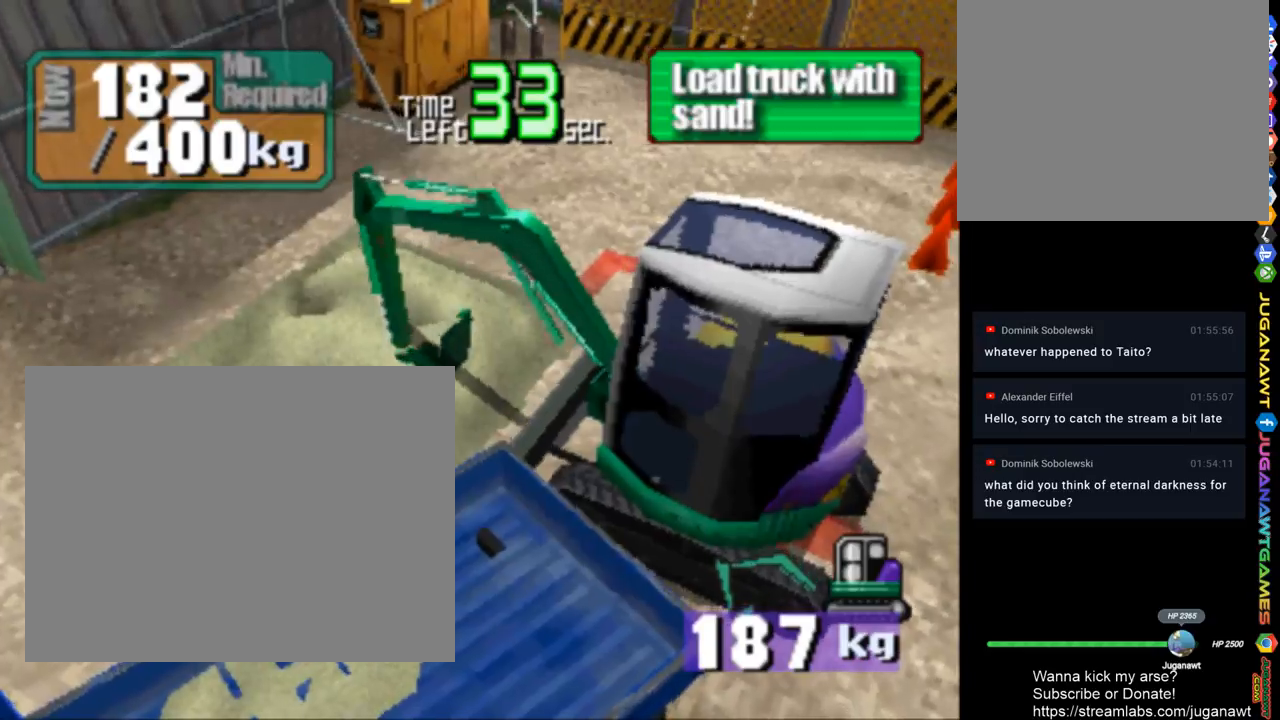
{"buttons": ["CROSS"], "left_stick": "center", "right_stick": "center", "events": [[67, "DPAD_DOWN", "up"]]}
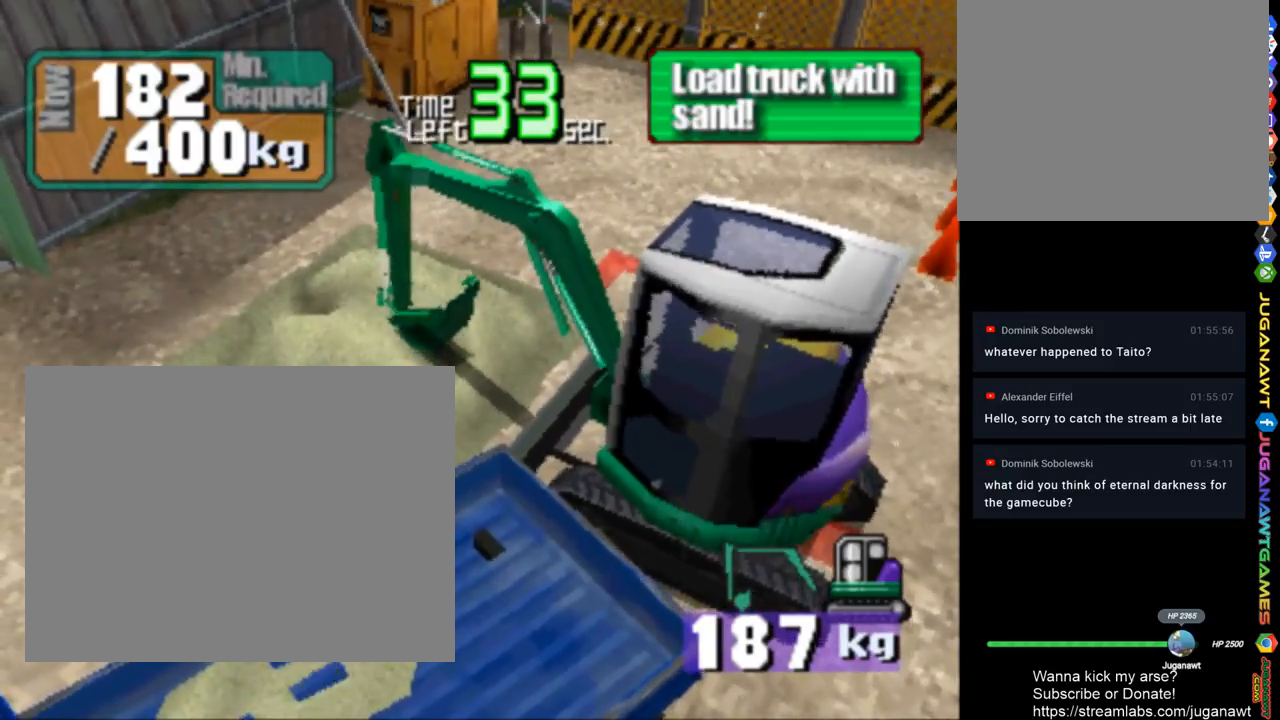
{"buttons": ["CROSS", "DPAD_LEFT"], "left_stick": "center", "right_stick": "center", "events": [[167, "DPAD_LEFT", "down"]]}
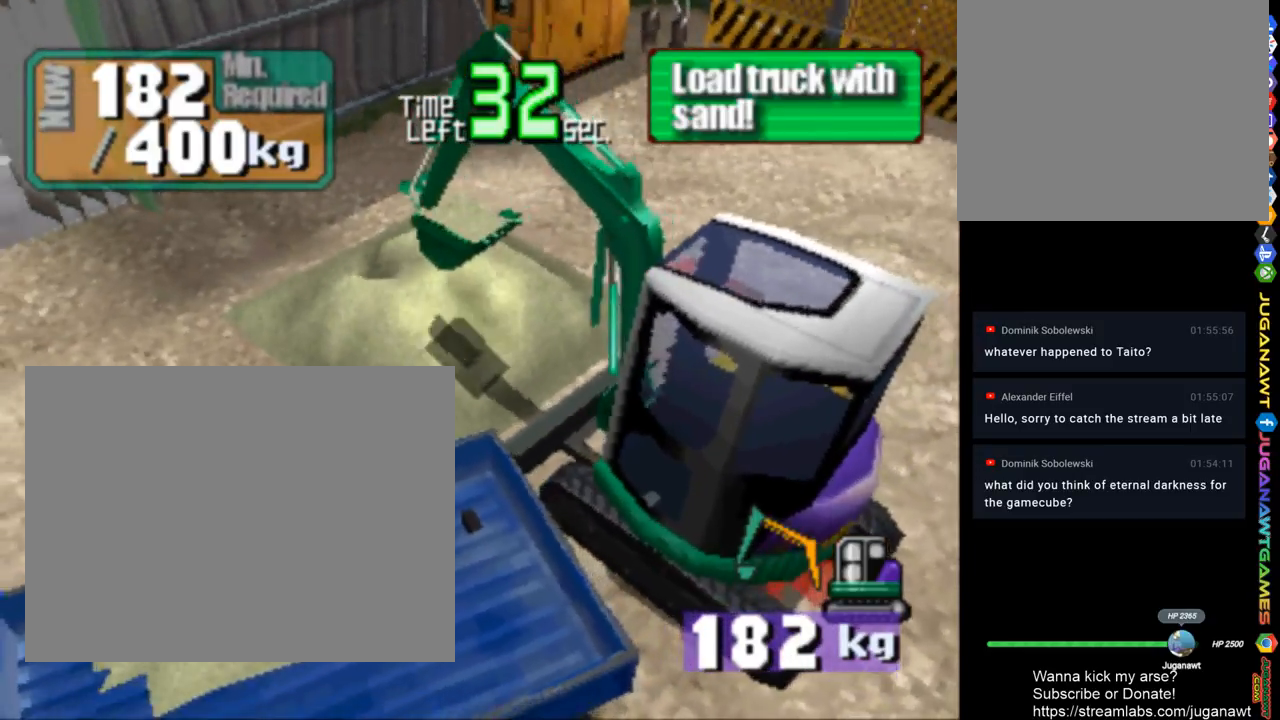
{"buttons": ["CROSS", "DPAD_LEFT"], "left_stick": "center", "right_stick": "center", "events": []}
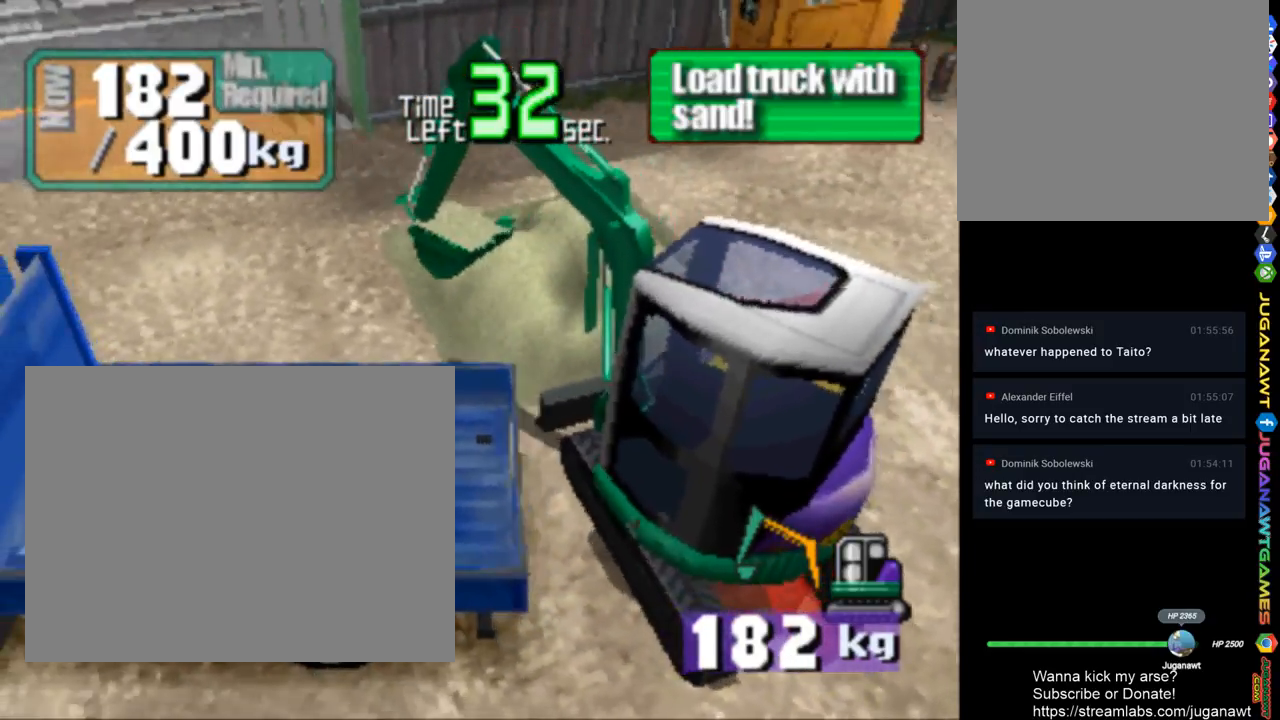
{"buttons": ["CROSS", "DPAD_LEFT"], "left_stick": "center", "right_stick": "center", "events": []}
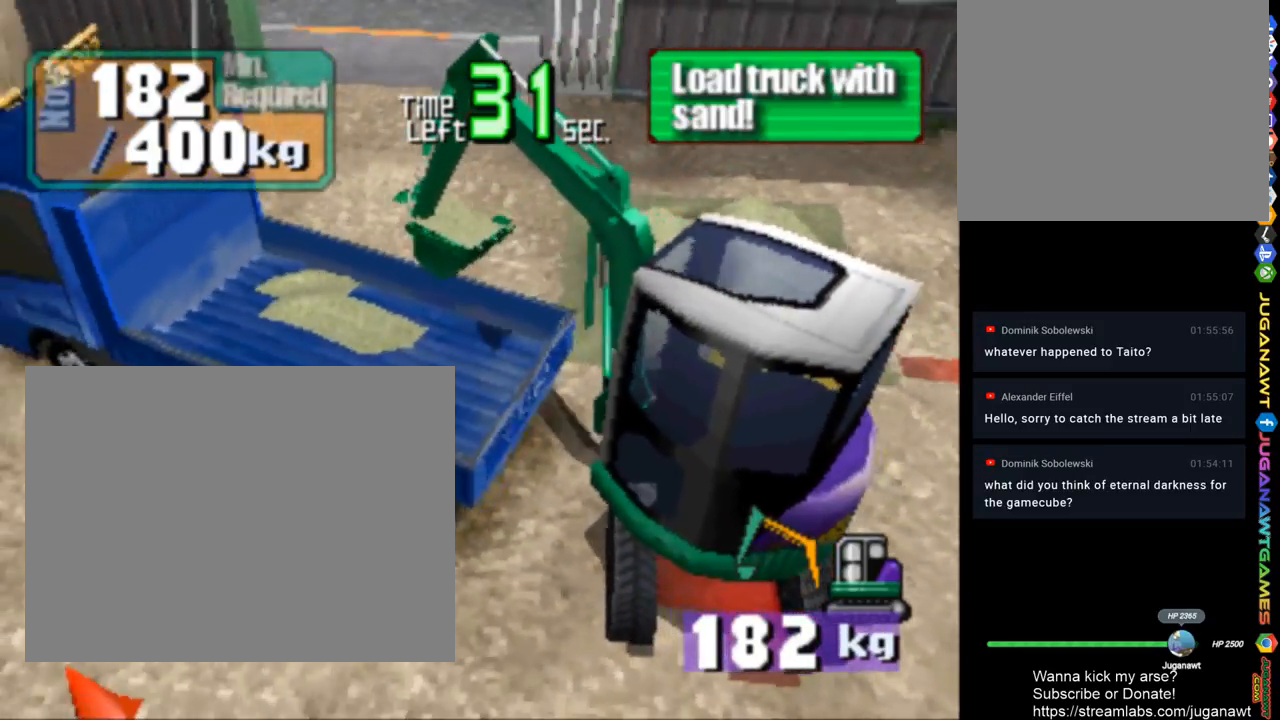
{"buttons": ["DPAD_UP"], "left_stick": "center", "right_stick": "center", "events": [[33, "DPAD_LEFT", "up"], [167, "DPAD_UP", "down"], [183, "CROSS", "up"]]}
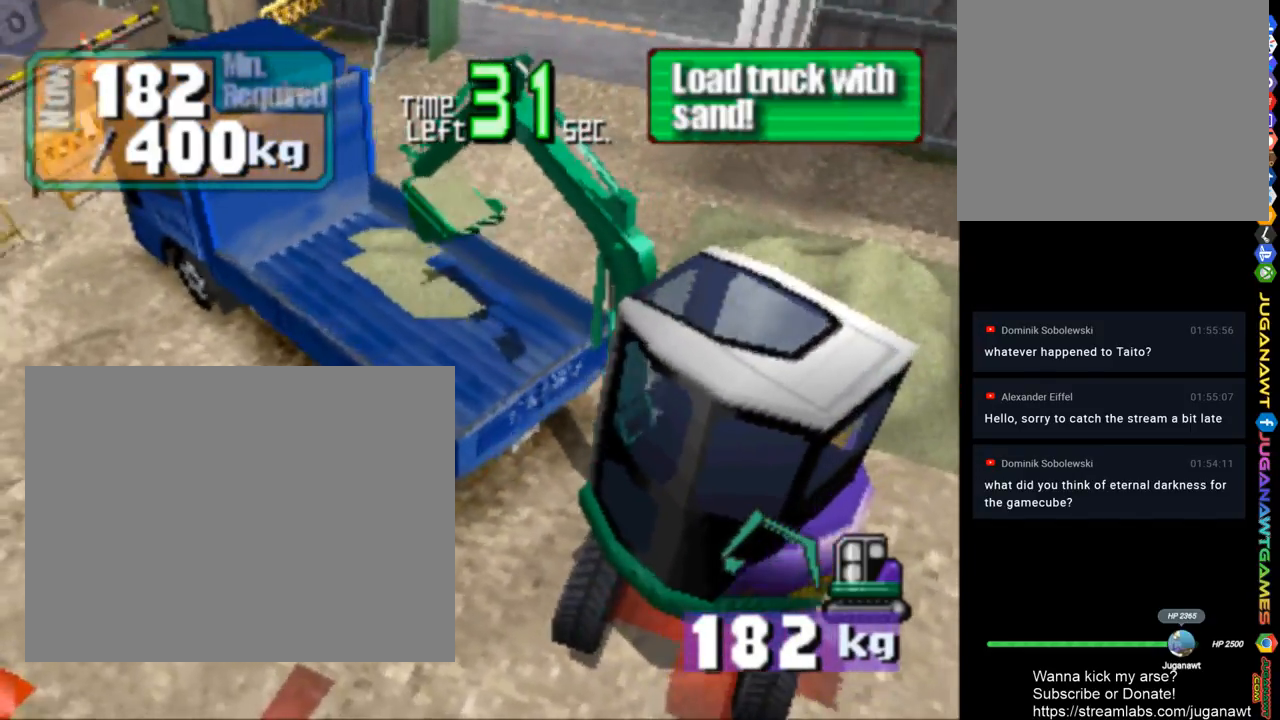
{"buttons": ["CIRCLE", "DPAD_UP"], "left_stick": "center", "right_stick": "center", "events": [[300, "CIRCLE", "down"]]}
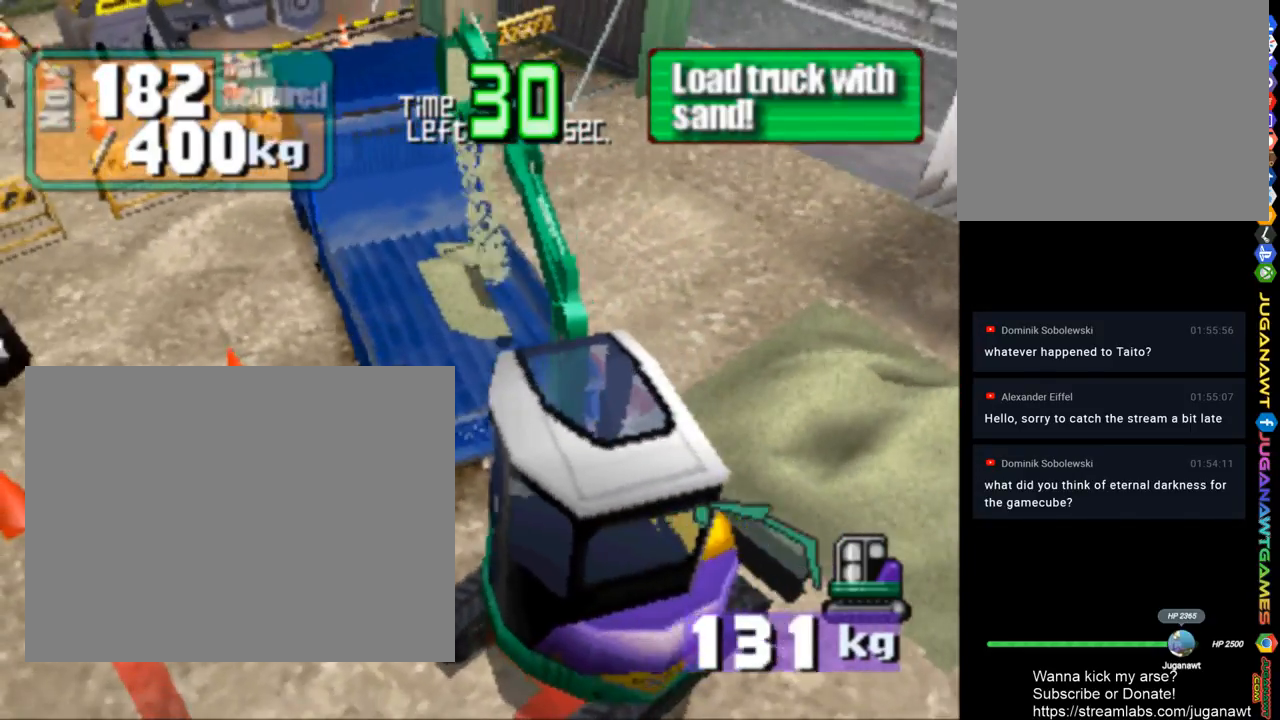
{"buttons": ["CIRCLE", "DPAD_UP"], "left_stick": "center", "right_stick": "center", "events": [[83, "DPAD_LEFT", "down"], [233, "DPAD_LEFT", "up"]]}
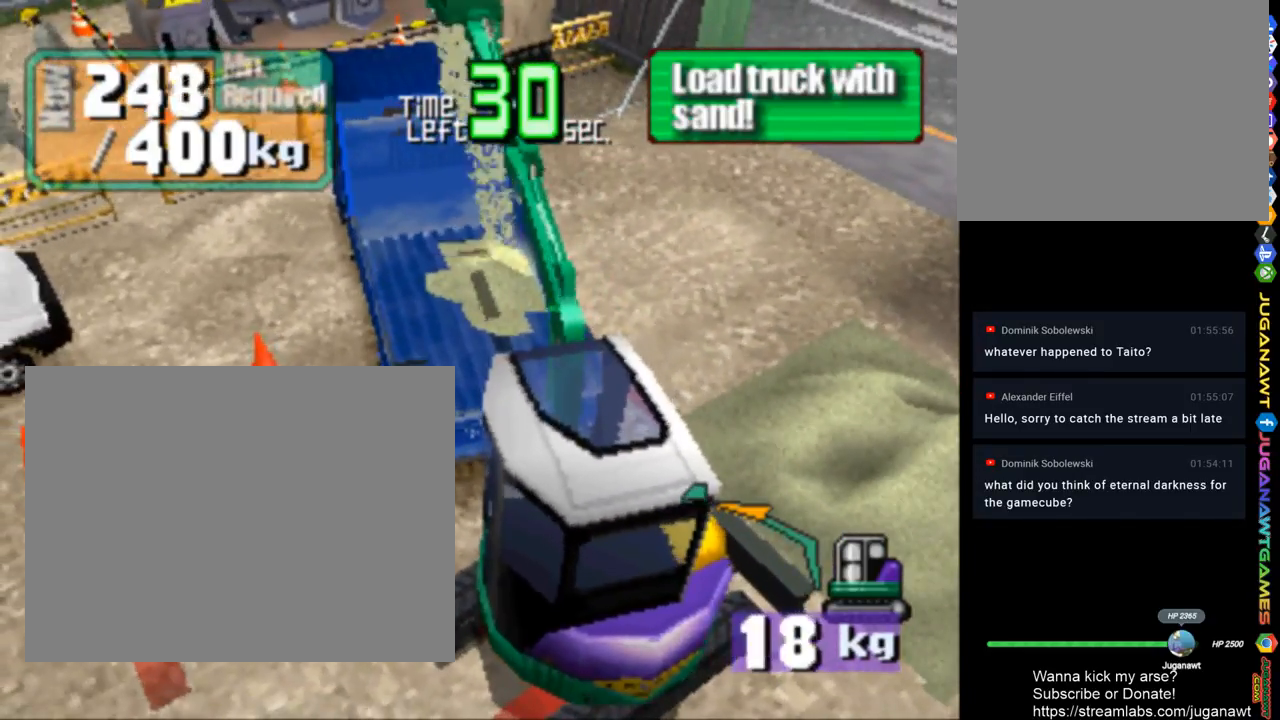
{"buttons": ["CIRCLE"], "left_stick": "center", "right_stick": "center", "events": [[467, "DPAD_UP", "up"]]}
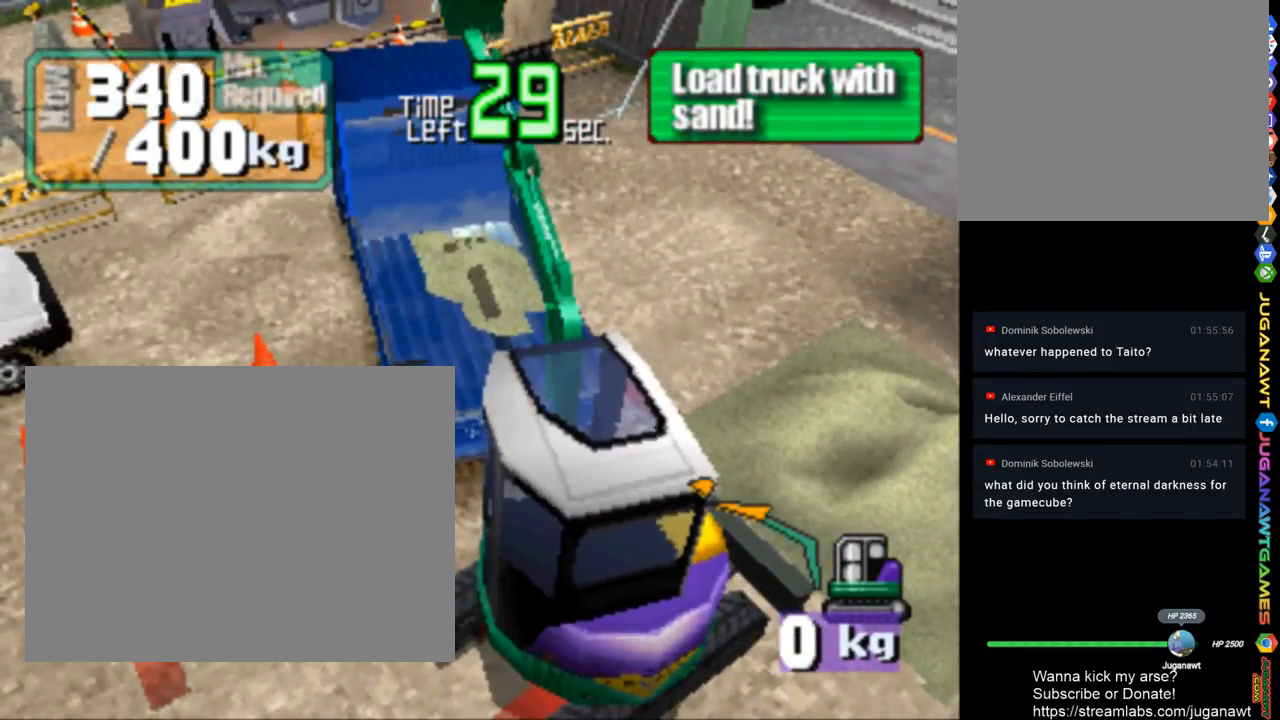
{"buttons": ["DPAD_RIGHT"], "left_stick": "center", "right_stick": "center", "events": [[100, "DPAD_RIGHT", "down"], [167, "CIRCLE", "up"]]}
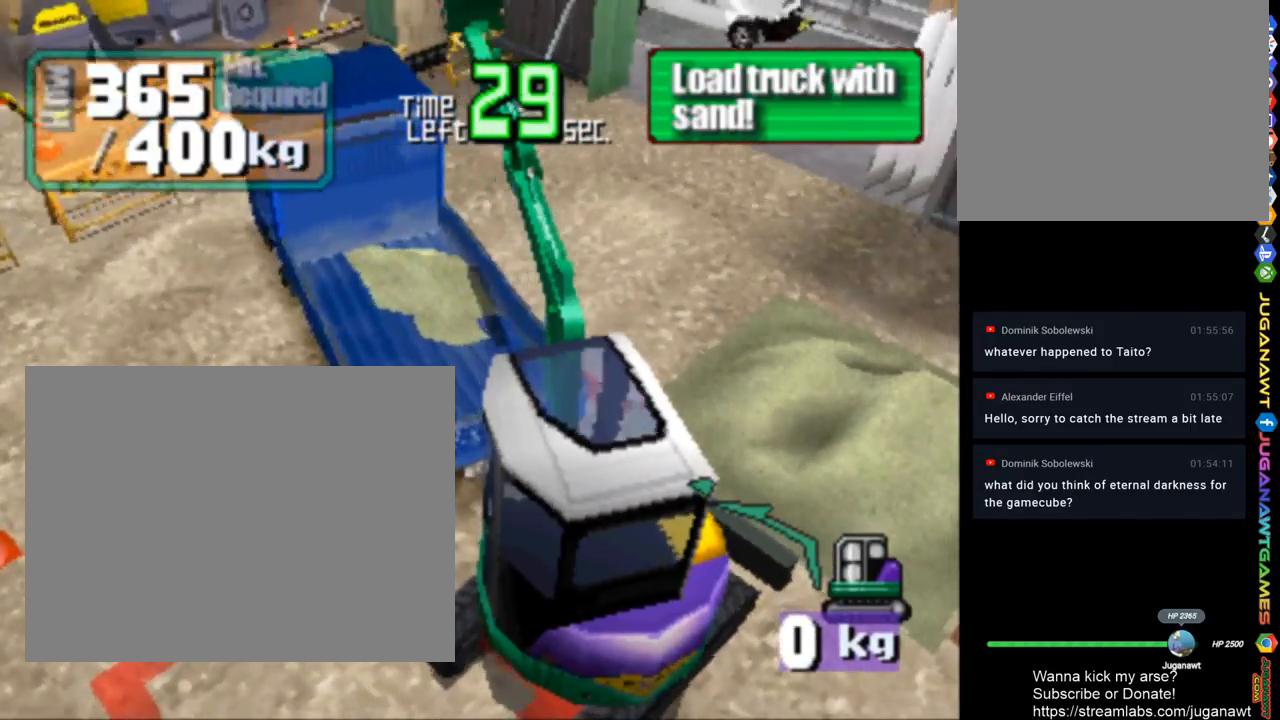
{"buttons": ["DPAD_RIGHT"], "left_stick": "center", "right_stick": "center", "events": []}
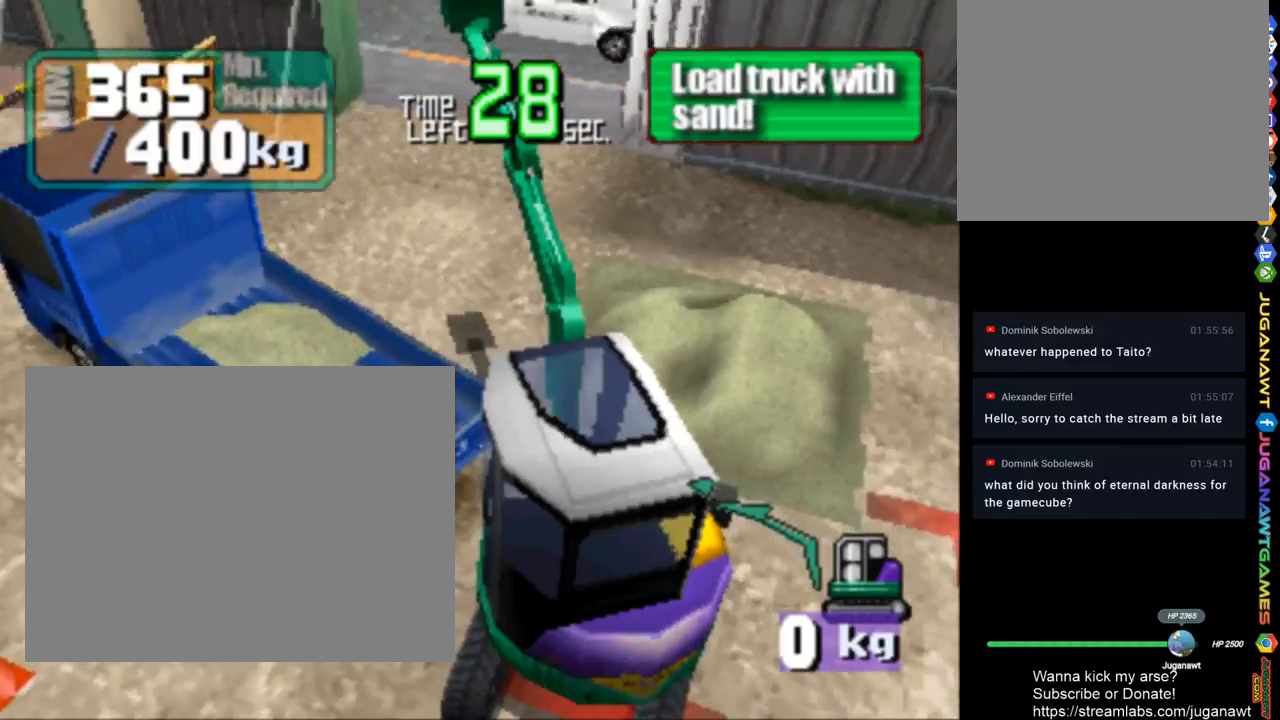
{"buttons": ["DPAD_RIGHT"], "left_stick": "center", "right_stick": "center", "events": []}
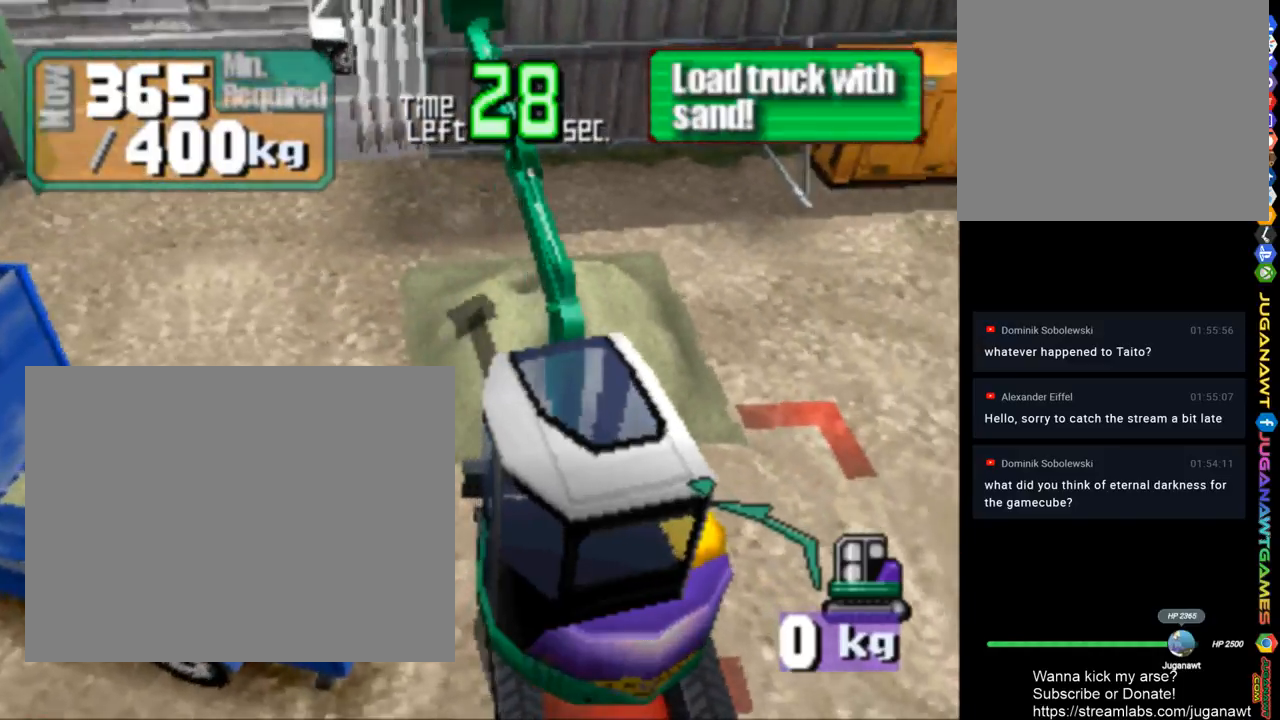
{"buttons": ["DPAD_LEFT"], "left_stick": "center", "right_stick": "center", "events": [[167, "DPAD_RIGHT", "up"], [333, "DPAD_UP", "down"], [433, "DPAD_UP", "up"], [500, "DPAD_LEFT", "down"]]}